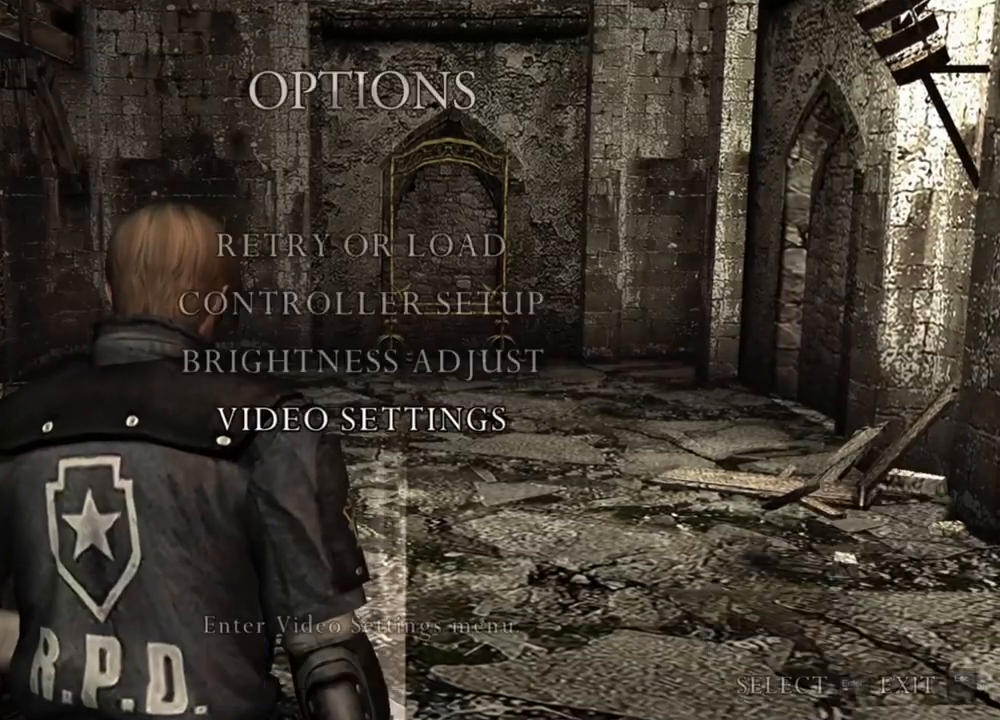
Gameplay with keyboard and mouse; each line is a JSON object with the keys and mouse buttons held at the frame after it. "events" lists presses ("down") and releases ("up") of "1", "2", "3", "4", "5", "a", "alt", "b", "c", "ctrl", "d", "e", "f", "g", "q", "r", "s", "shift", "space", "t", "tab", "tilde", "v", "w", "x", "z", "mouse_left", "mouse_wheel", "mouse_right", "mouse_mb4" and "mouse_mb5" between this image and that frame as [ms after this image, input, new state], when the widget could be followed in between. "mouse_left", "mouse_wheel", "mouse_right", "mouse_mb4", "mouse_mb5" = the "left", "wheel", "right", "mb4", "mb5" buttons of the "mouse" list. No other keys are recorded. "wheel" means that the mouse wheel is clicked or scrolled. Mouse movement is not recorded.
{"keys": [], "mouse": [], "events": []}
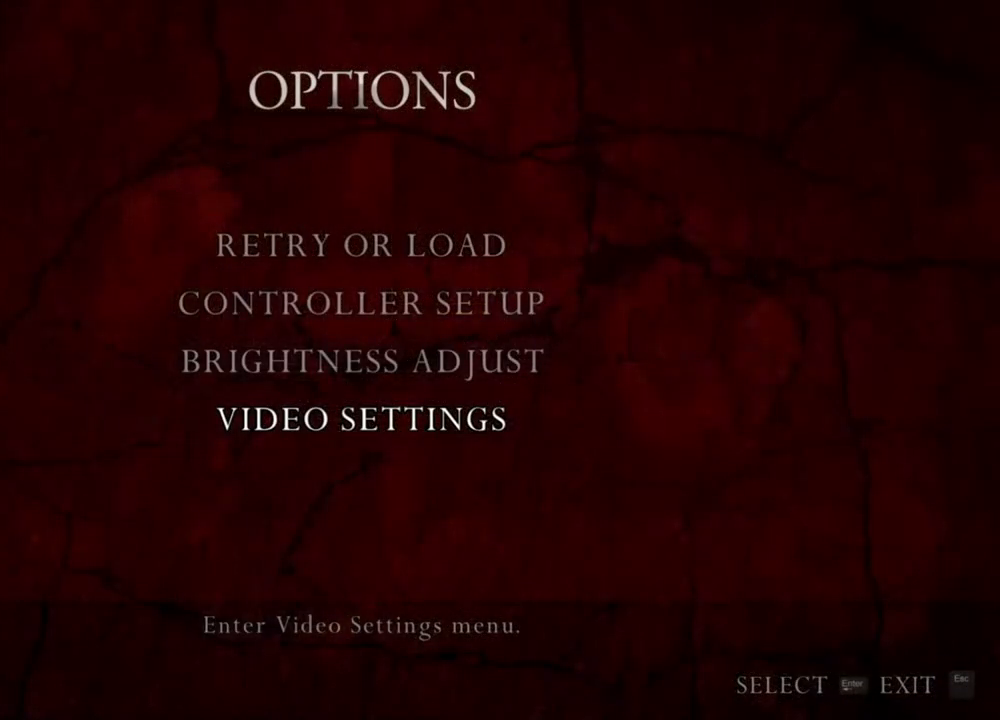
{"keys": [], "mouse": [], "events": []}
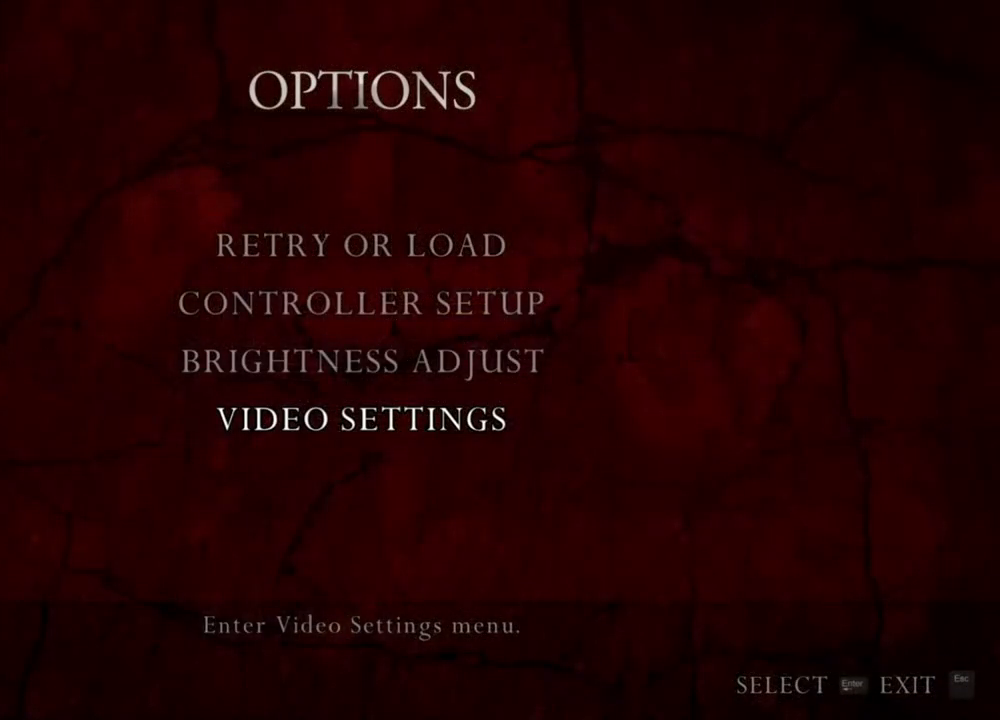
{"keys": [], "mouse": [], "events": []}
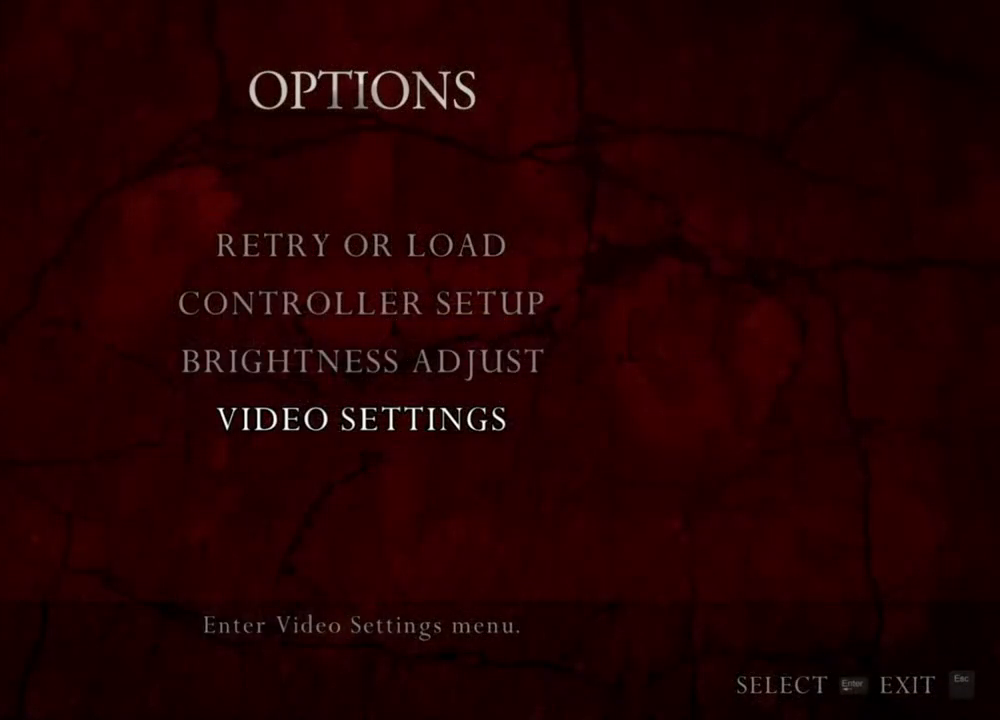
{"keys": [], "mouse": [], "events": []}
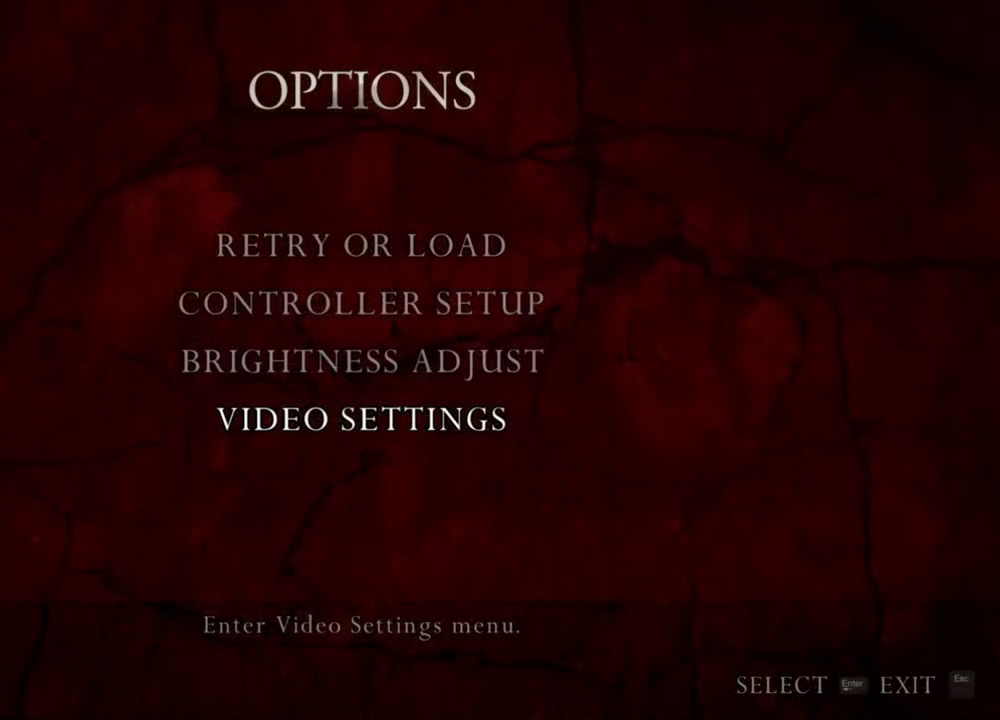
{"keys": [], "mouse": [], "events": []}
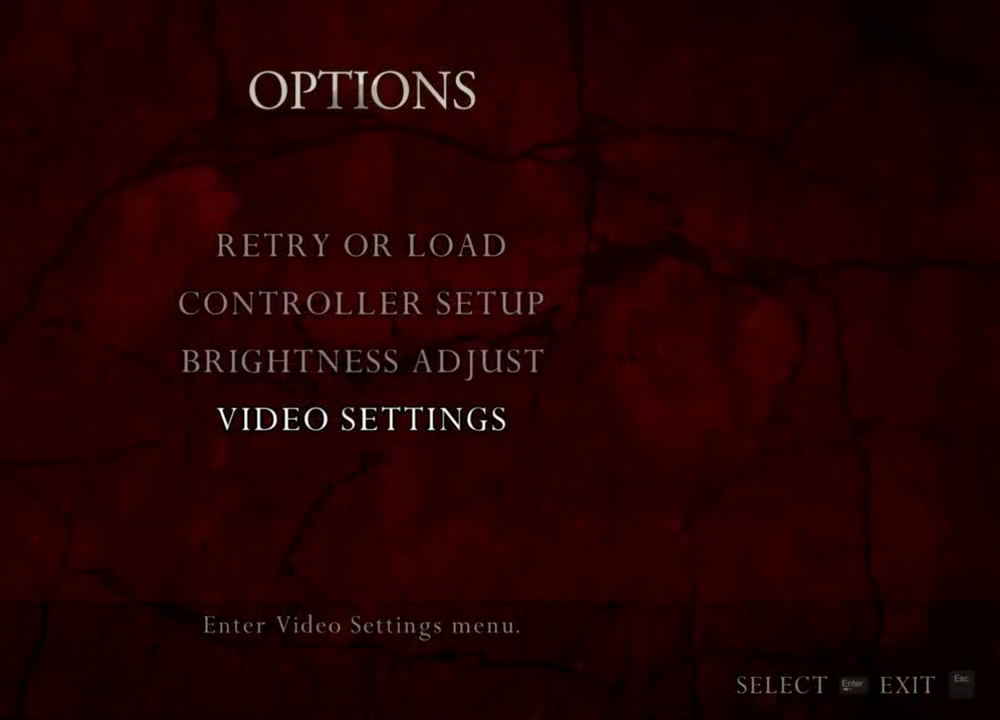
{"keys": ["w"], "mouse": [], "events": [[383, "w", "down"]]}
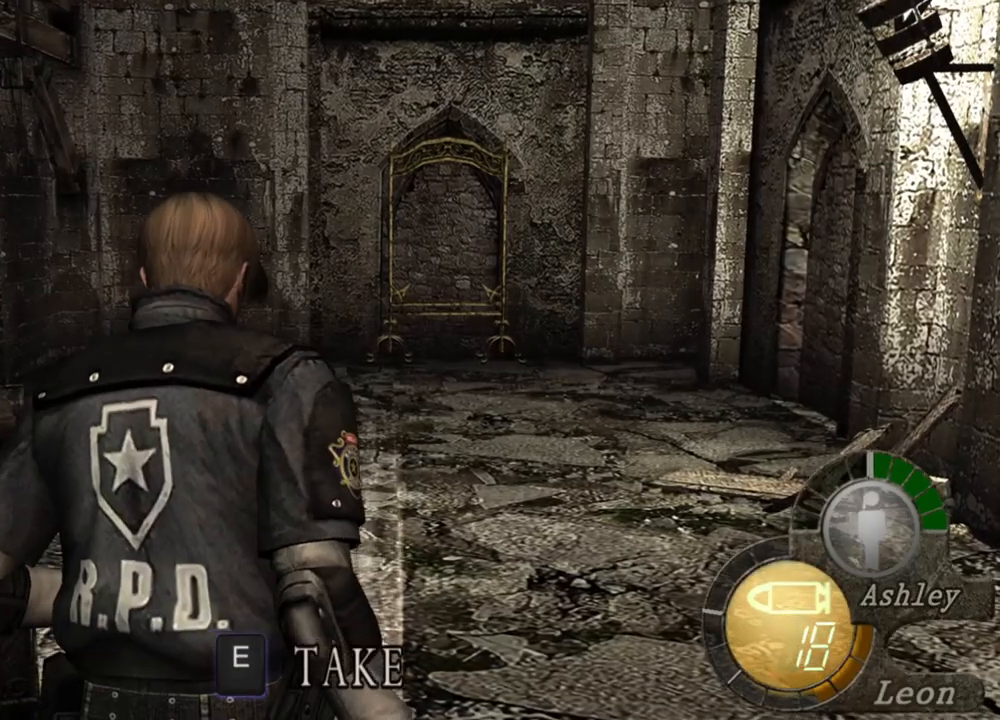
{"keys": ["w"], "mouse": [], "events": [[117, "e", "down"], [183, "e", "up"], [217, "e", "down"], [283, "e", "up"], [350, "e", "down"], [450, "e", "up"]]}
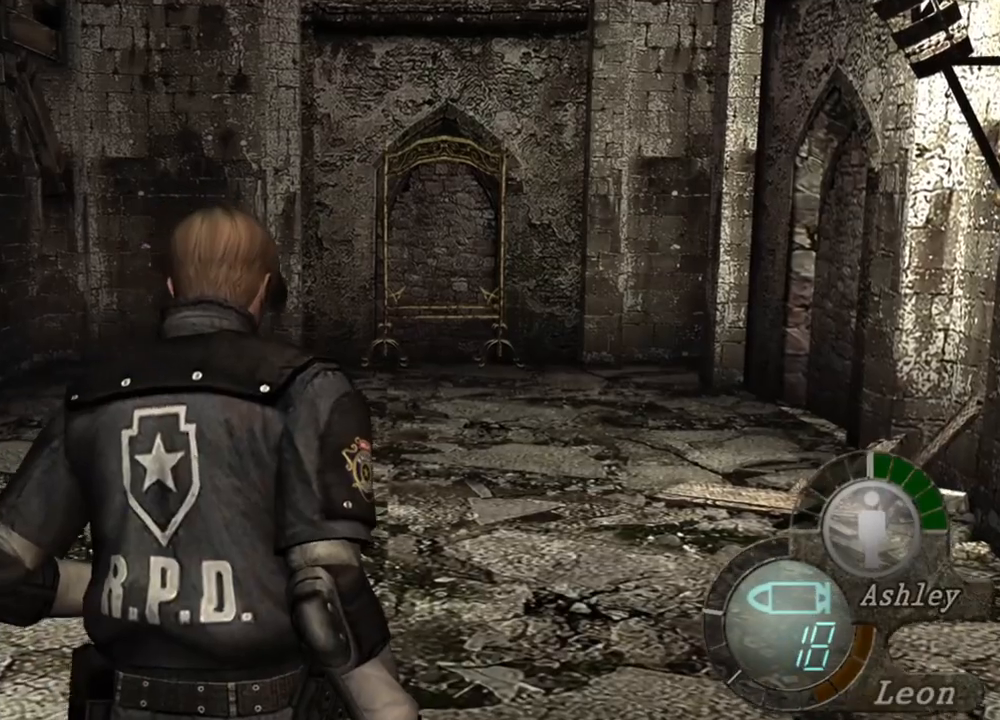
{"keys": [], "mouse": [], "events": [[50, "e", "down"], [83, "e", "up"], [183, "w", "up"]]}
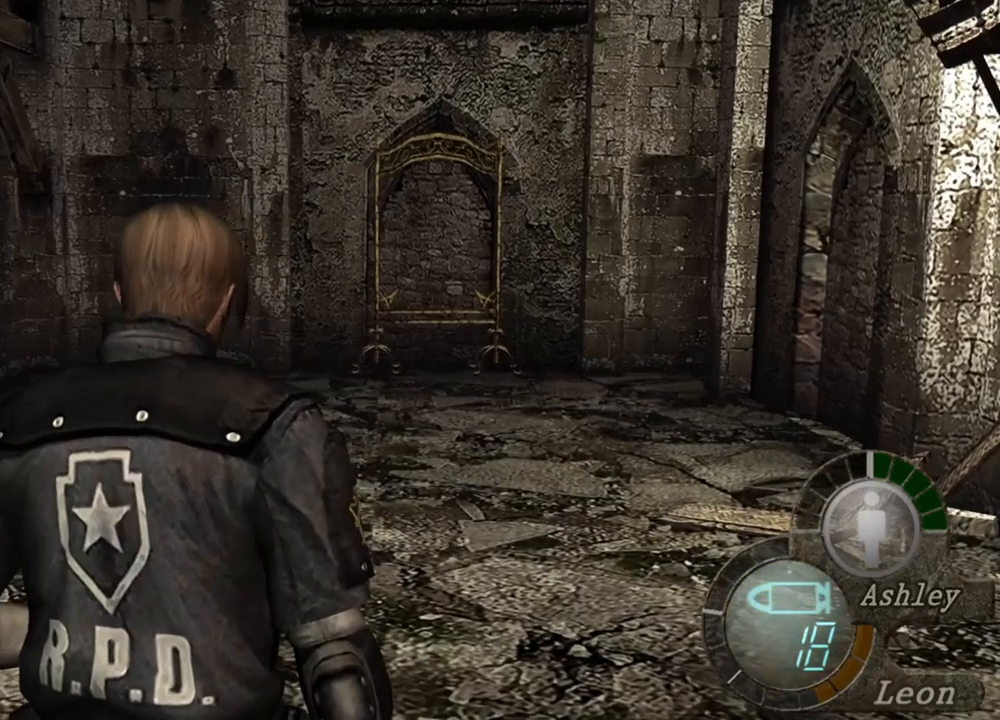
{"keys": [], "mouse": [], "events": []}
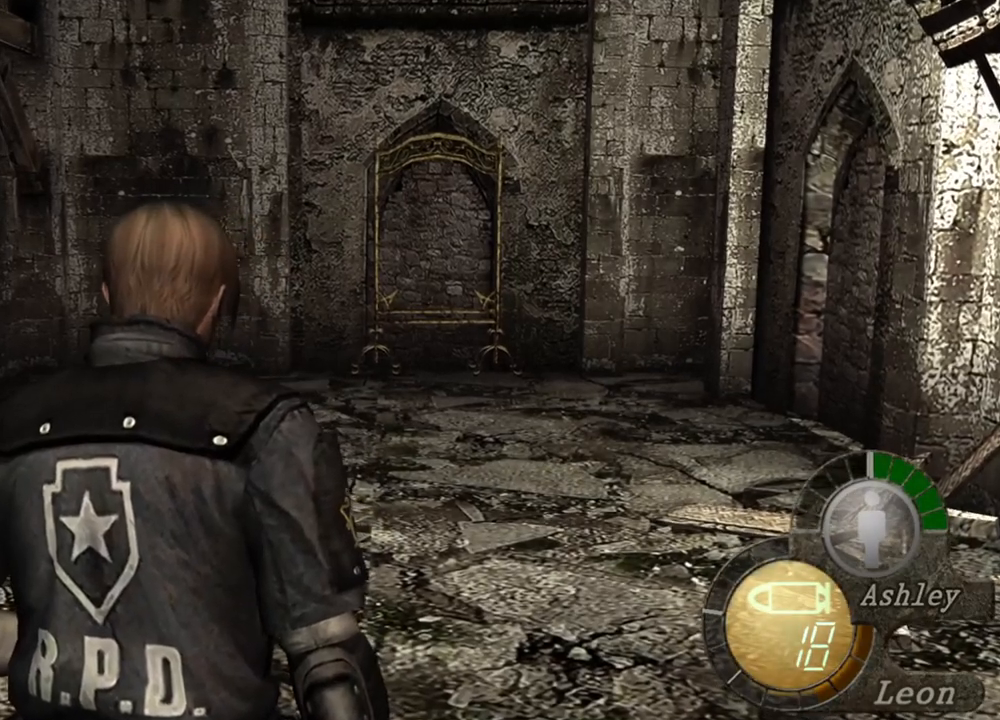
{"keys": [], "mouse": [], "events": []}
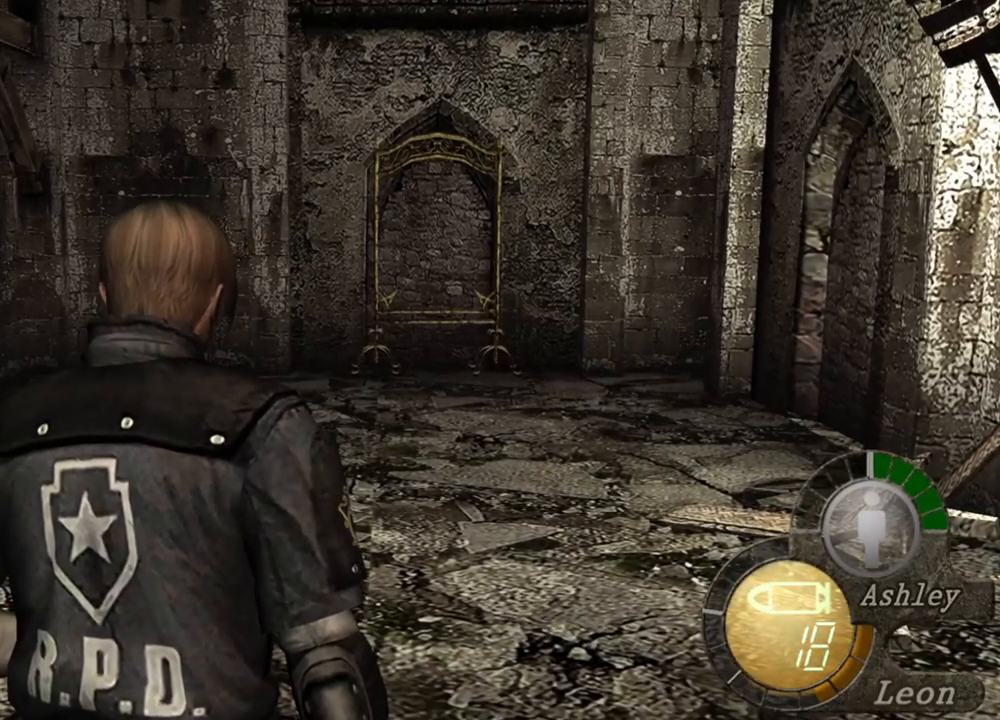
{"keys": [], "mouse": [], "events": []}
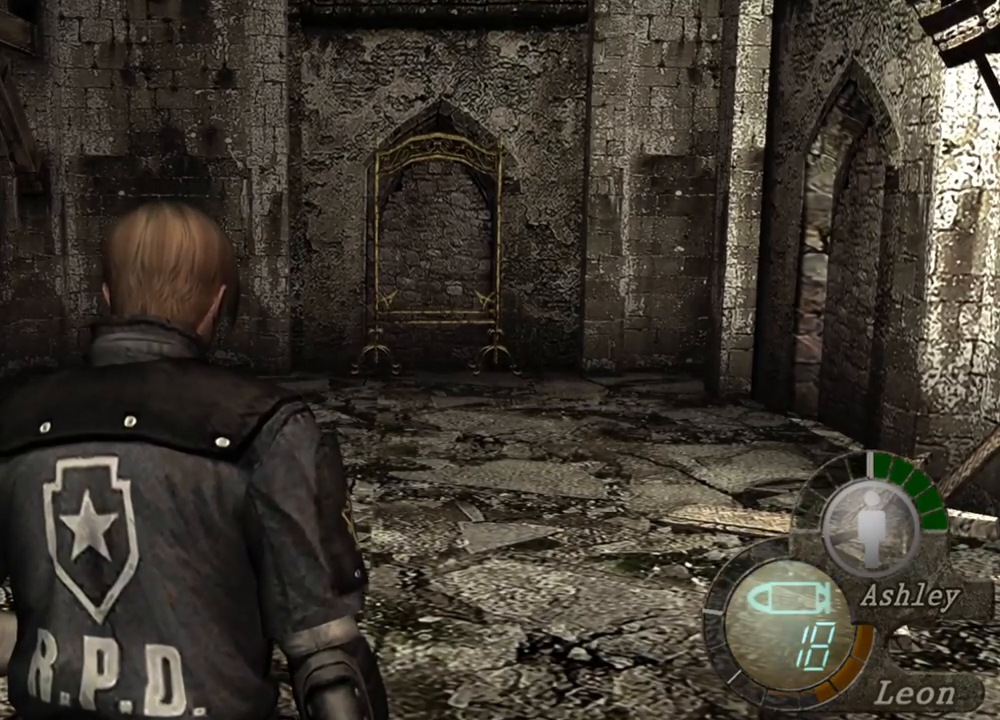
{"keys": [], "mouse": [], "events": []}
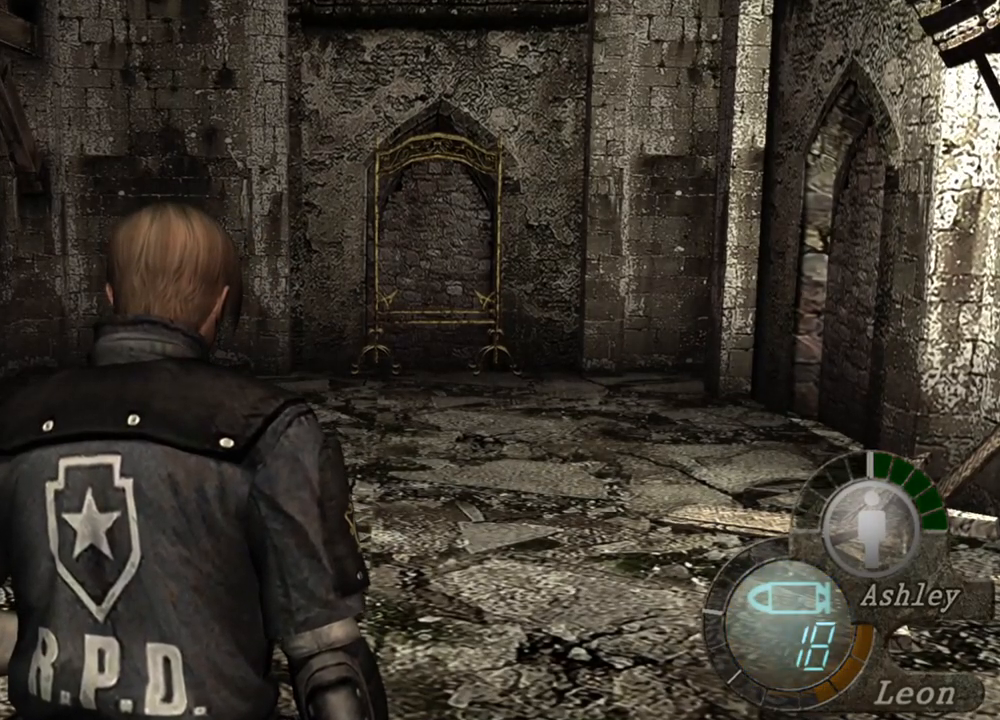
{"keys": [], "mouse": [], "events": []}
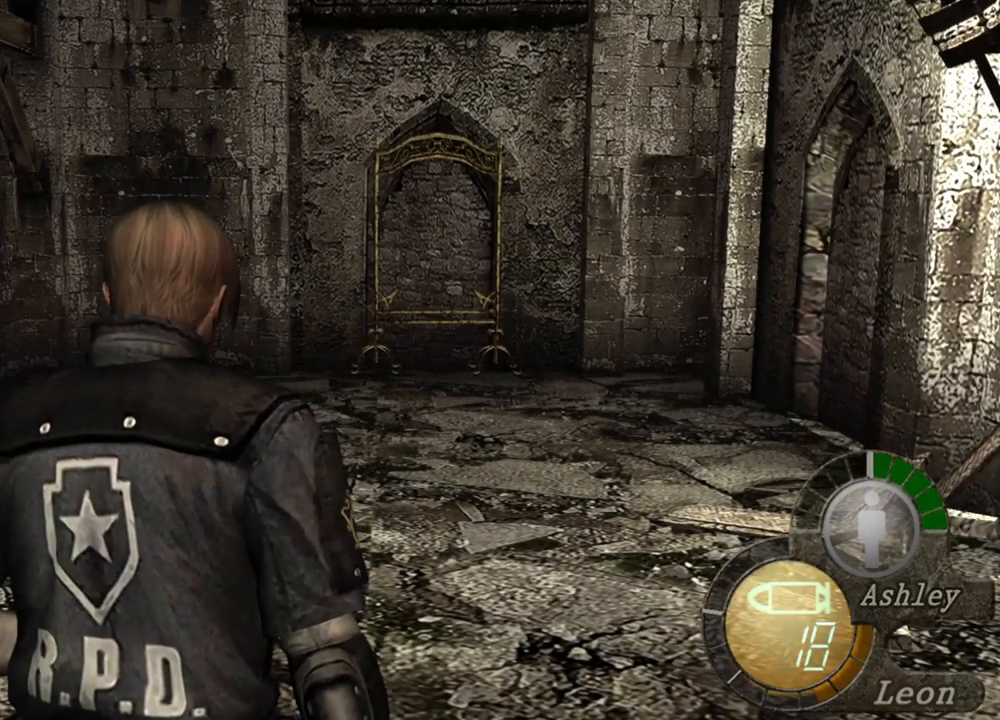
{"keys": [], "mouse": [], "events": []}
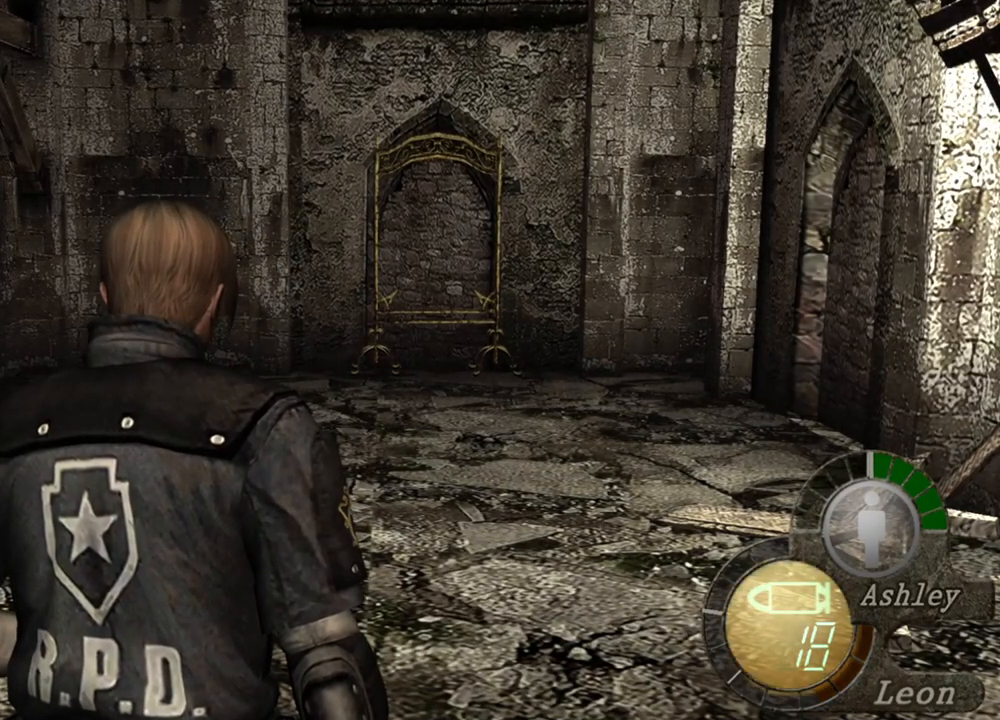
{"keys": [], "mouse": [], "events": []}
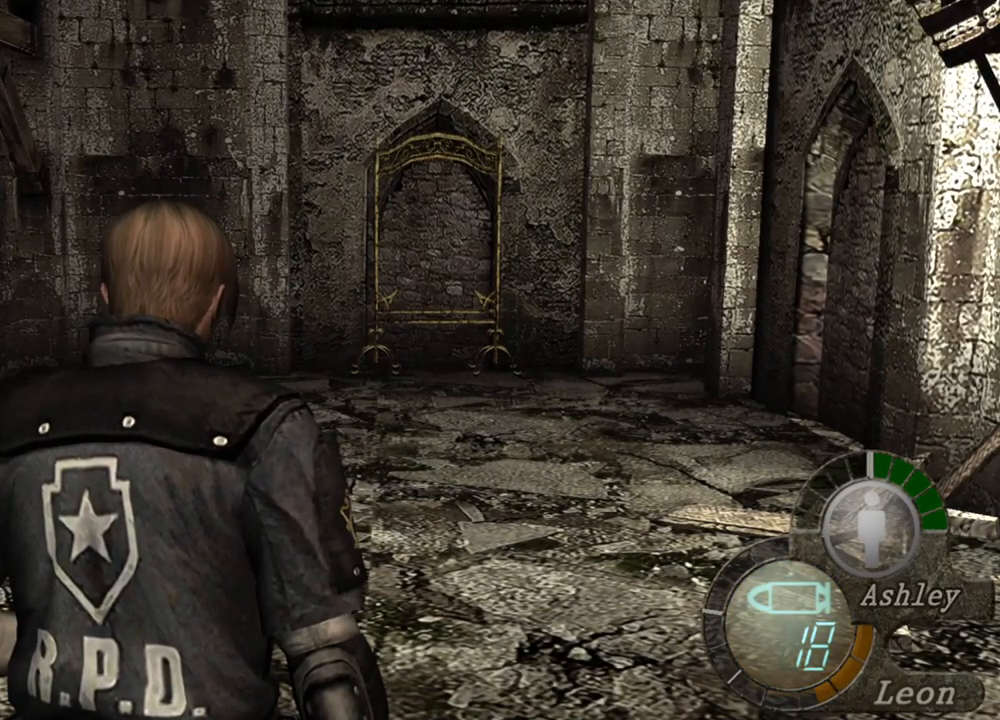
{"keys": [], "mouse": [], "events": []}
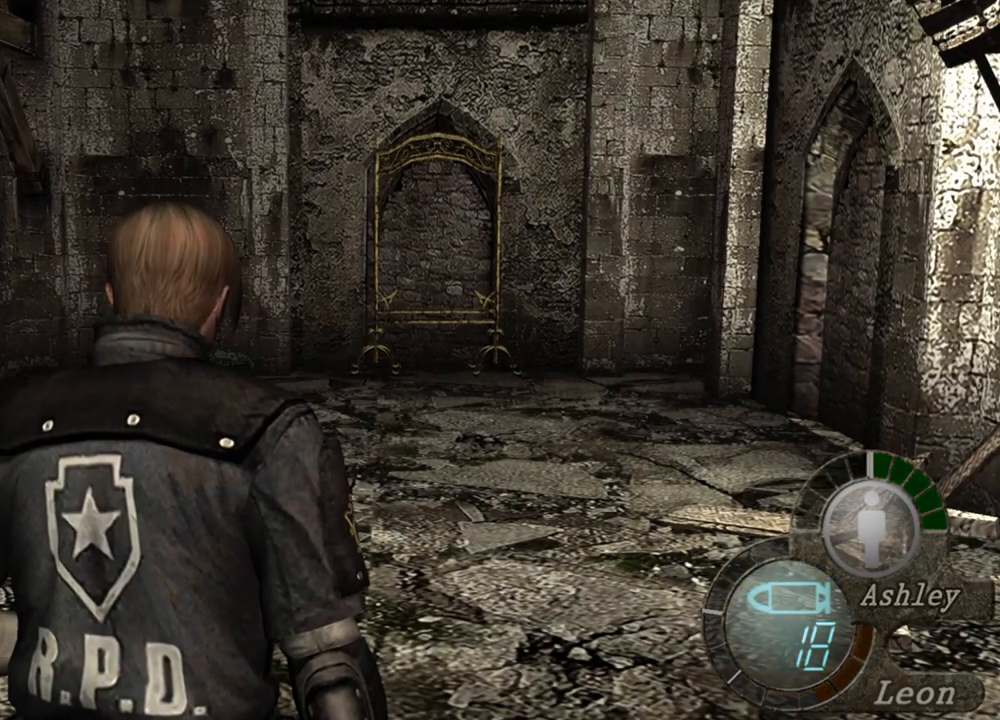
{"keys": ["a"], "mouse": [], "events": [[450, "a", "down"]]}
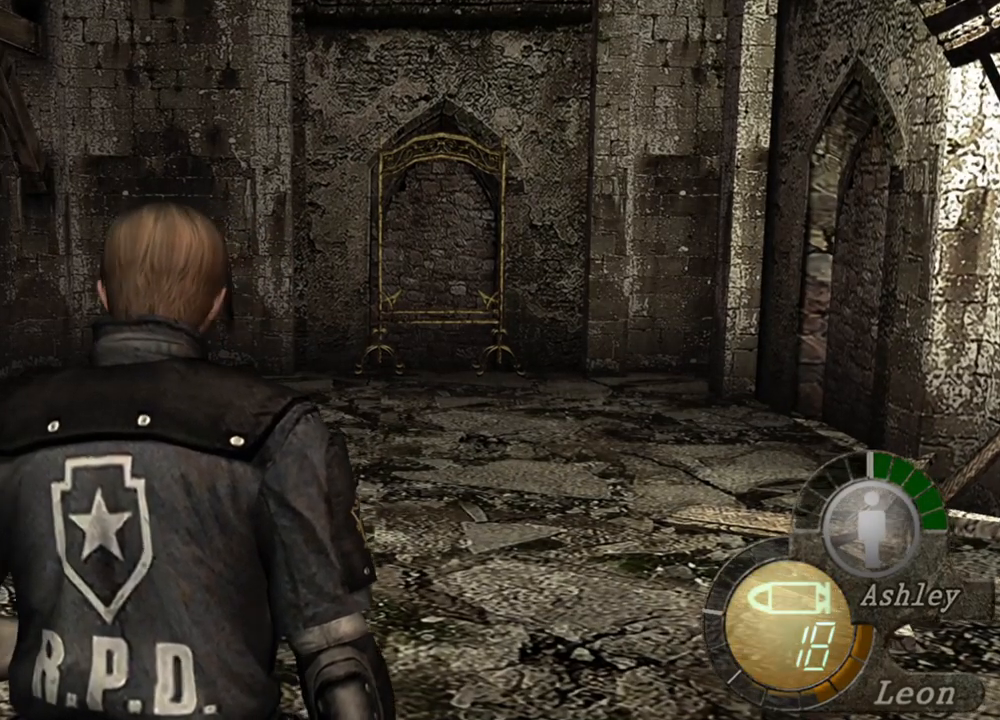
{"keys": [], "mouse": [], "events": [[117, "a", "up"], [183, "a", "down"], [283, "a", "up"], [350, "a", "down"], [417, "a", "up"]]}
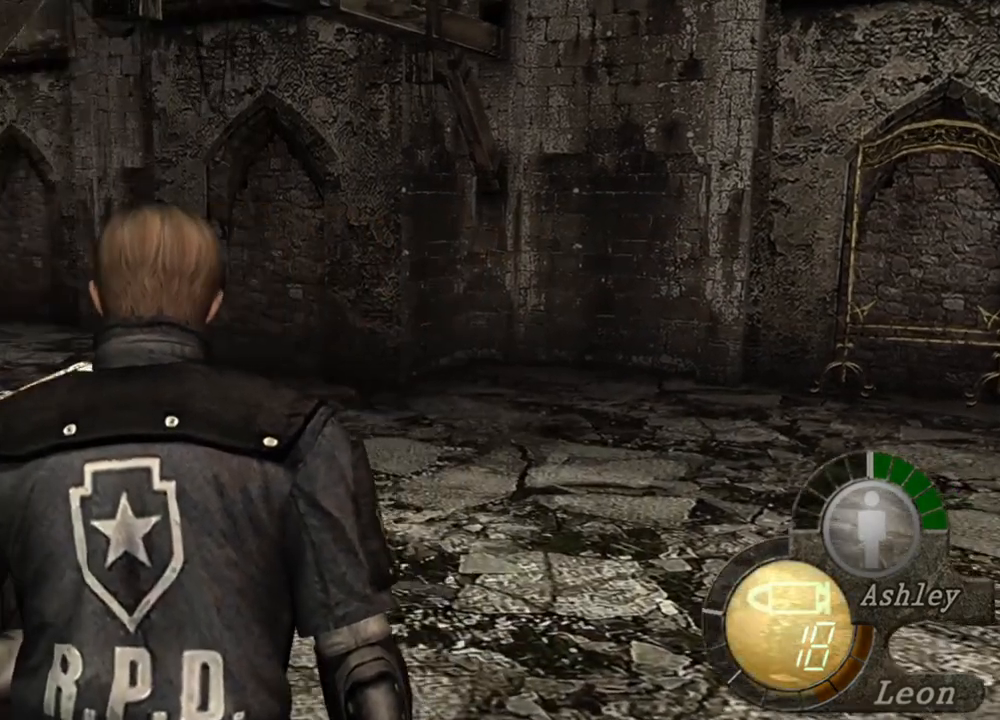
{"keys": [], "mouse": [], "events": [[50, "a", "down"], [117, "a", "up"], [183, "a", "down"], [250, "a", "up"], [383, "a", "down"], [450, "a", "up"]]}
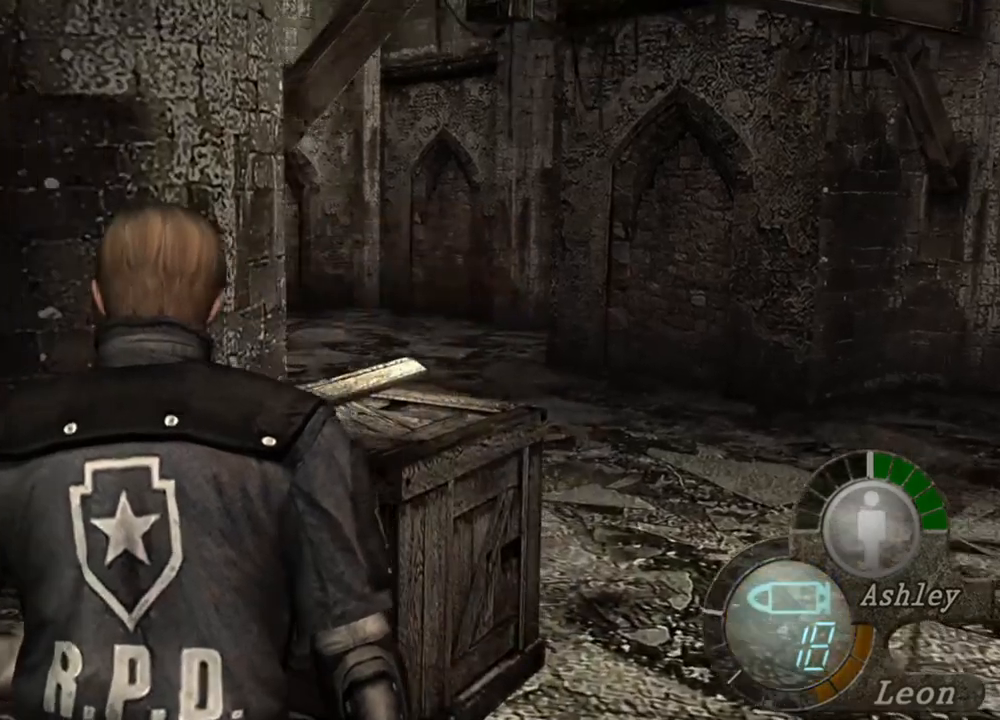
{"keys": [], "mouse": [], "events": [[83, "tab", "down"], [183, "tab", "up"]]}
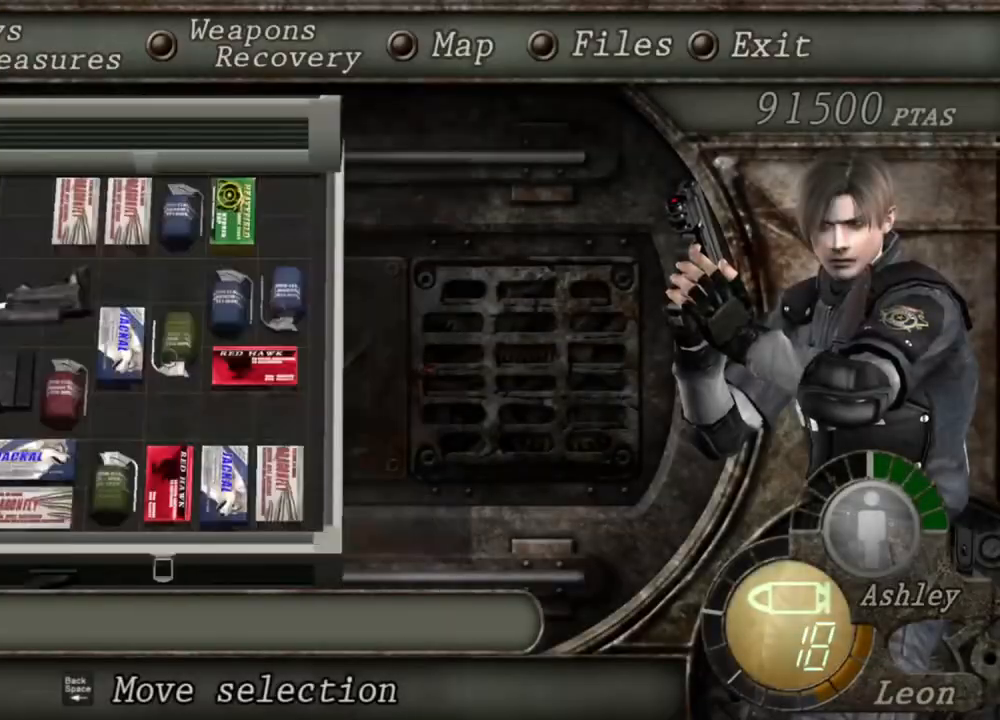
{"keys": [], "mouse": [], "events": [[183, "s", "down"], [317, "s", "up"], [417, "e", "down"], [483, "e", "up"]]}
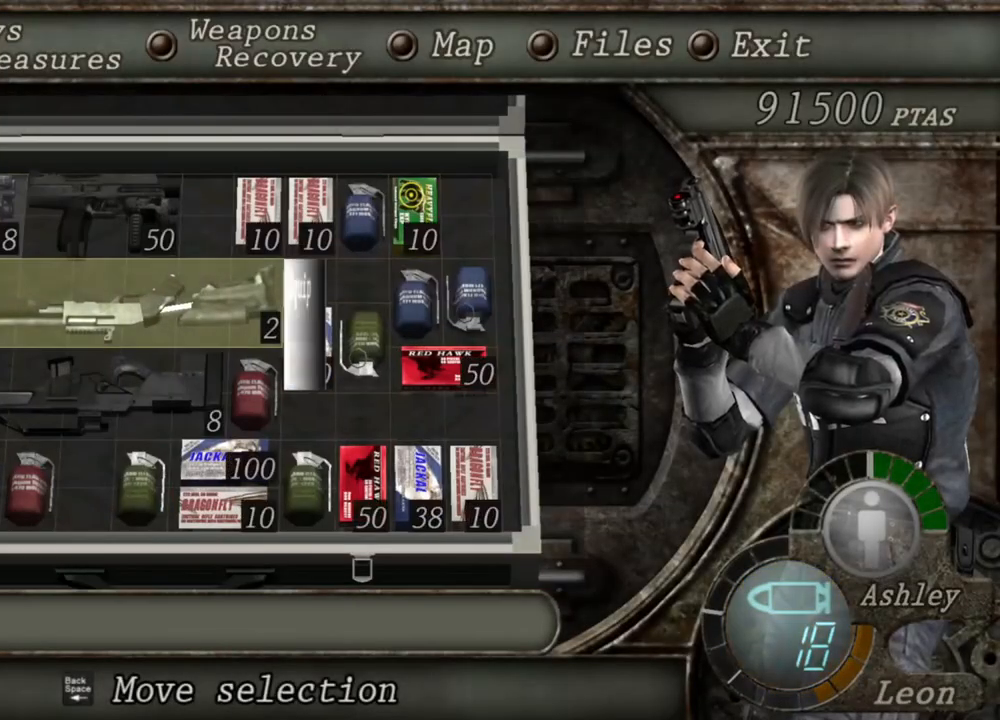
{"keys": [], "mouse": ["right"], "events": [[50, "e", "down"], [117, "e", "up"], [450, "mouse_right", "down"]]}
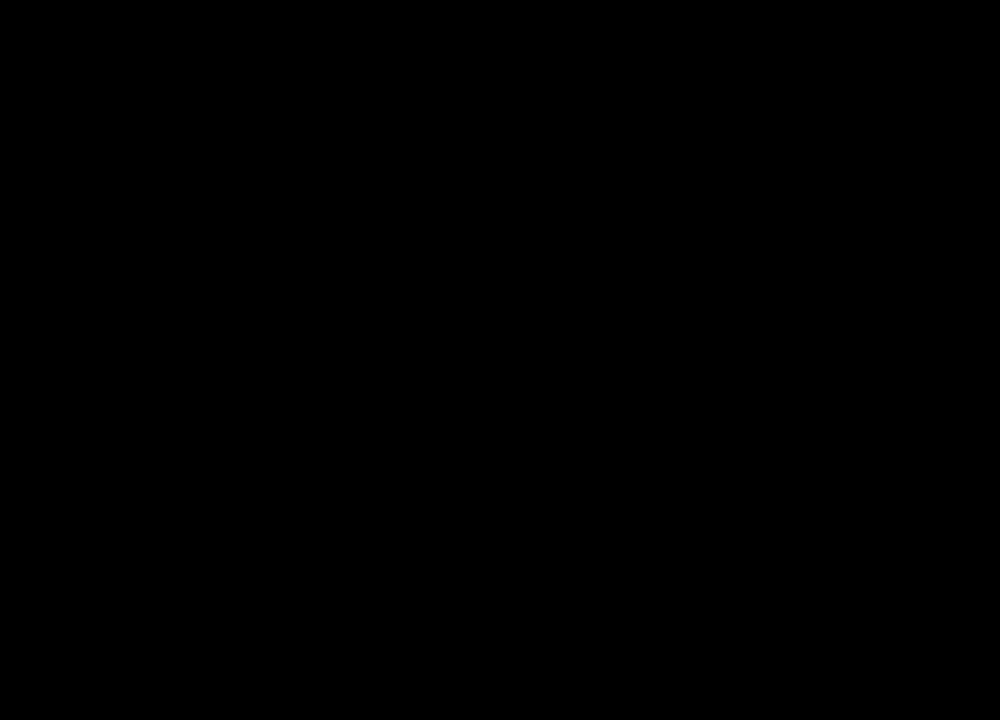
{"keys": [], "mouse": ["right"], "events": [[83, "r", "down"], [183, "r", "up"], [217, "r", "down"], [317, "r", "up"], [383, "r", "down"], [450, "r", "up"]]}
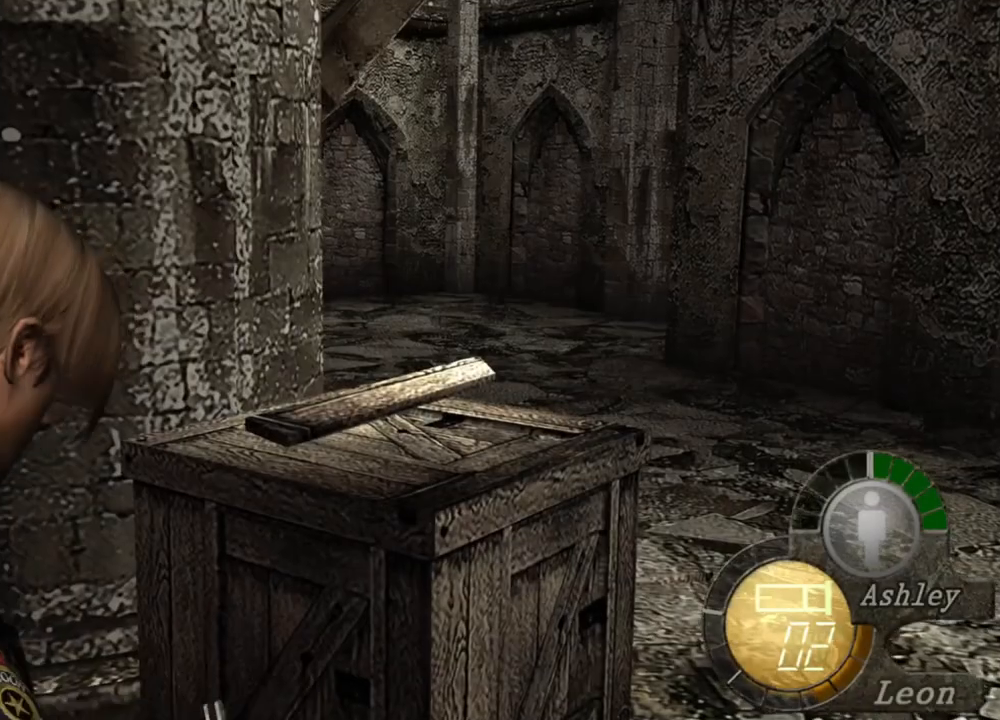
{"keys": [], "mouse": ["right"], "events": [[17, "r", "down"], [117, "r", "up"], [150, "r", "down"], [250, "r", "up"]]}
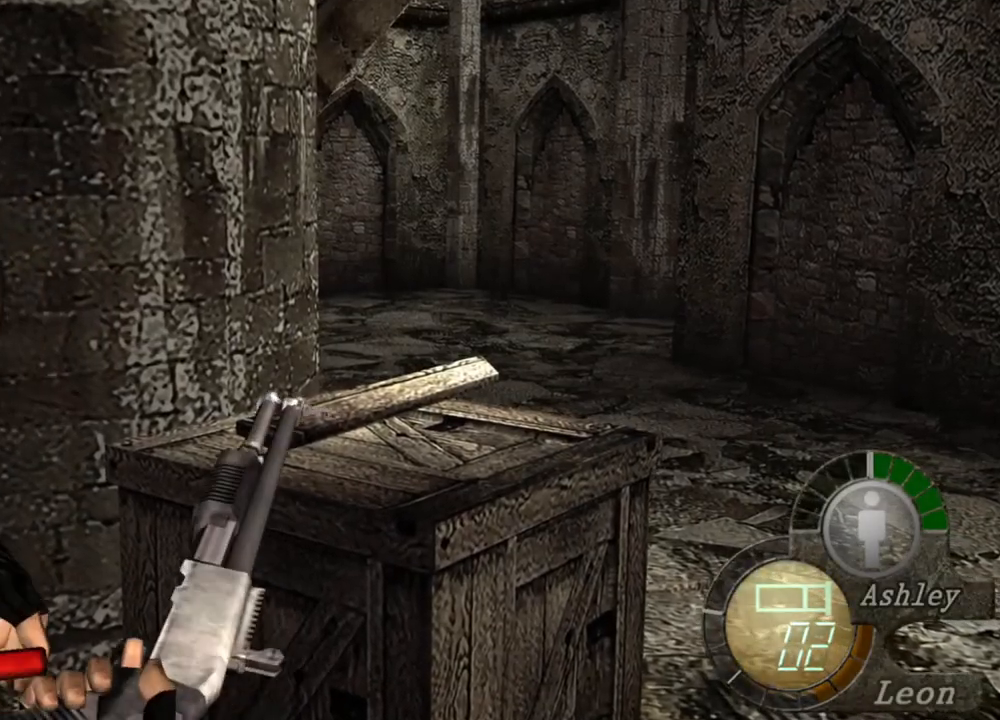
{"keys": [], "mouse": ["right"], "events": []}
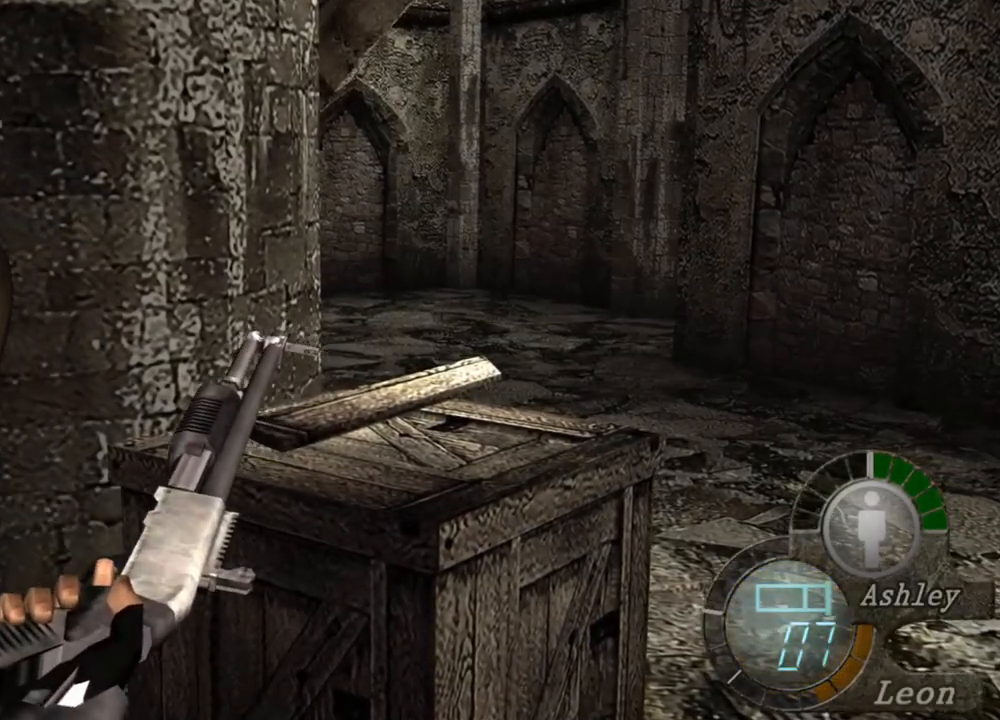
{"keys": [], "mouse": ["right"], "events": []}